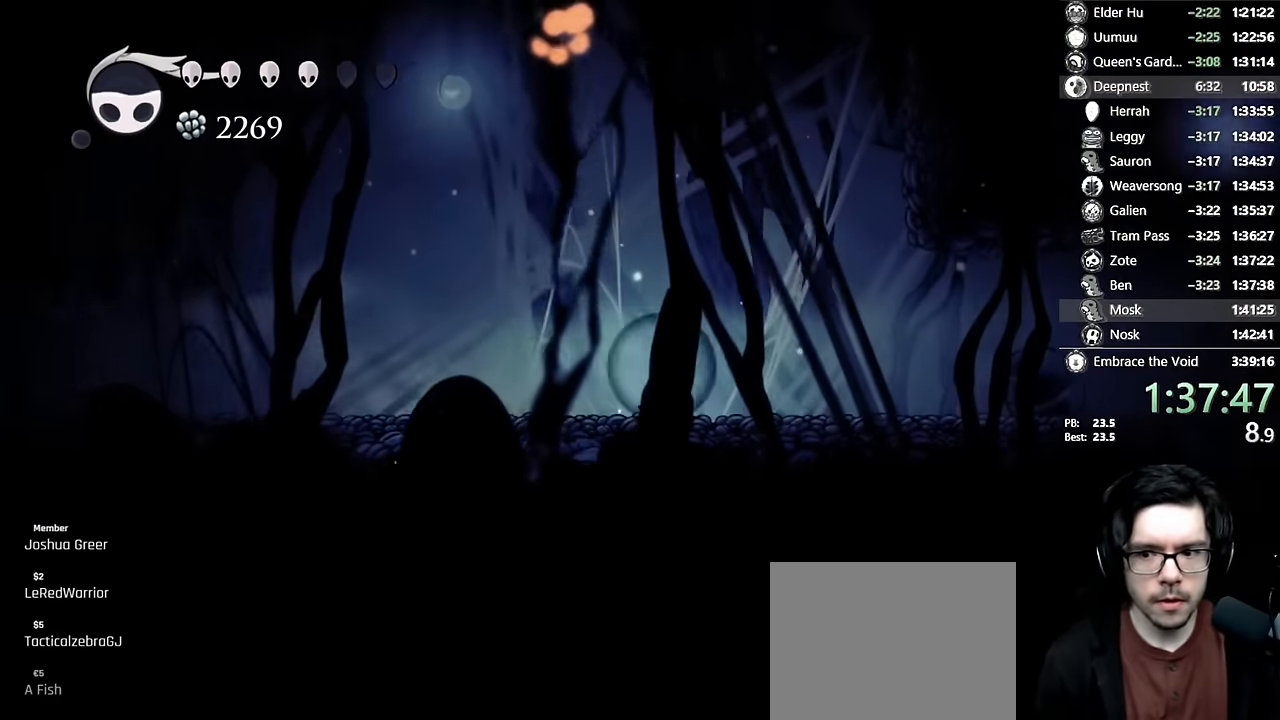
Gameplay with a controller (Xbox layout); each line is a JSON object with the inputs held at the frame after it. "events" lists button and stick changes between this image and that frame as [ms after this image, input, new state], when the widget could be followed in between. Not read: L3 R3.
{"buttons": [], "left_stick": "center", "right_stick": "center", "events": [[33, "R2", "up"], [183, "R2", "down"], [433, "R2", "up"], [467, "DPAD_RIGHT", "up"]]}
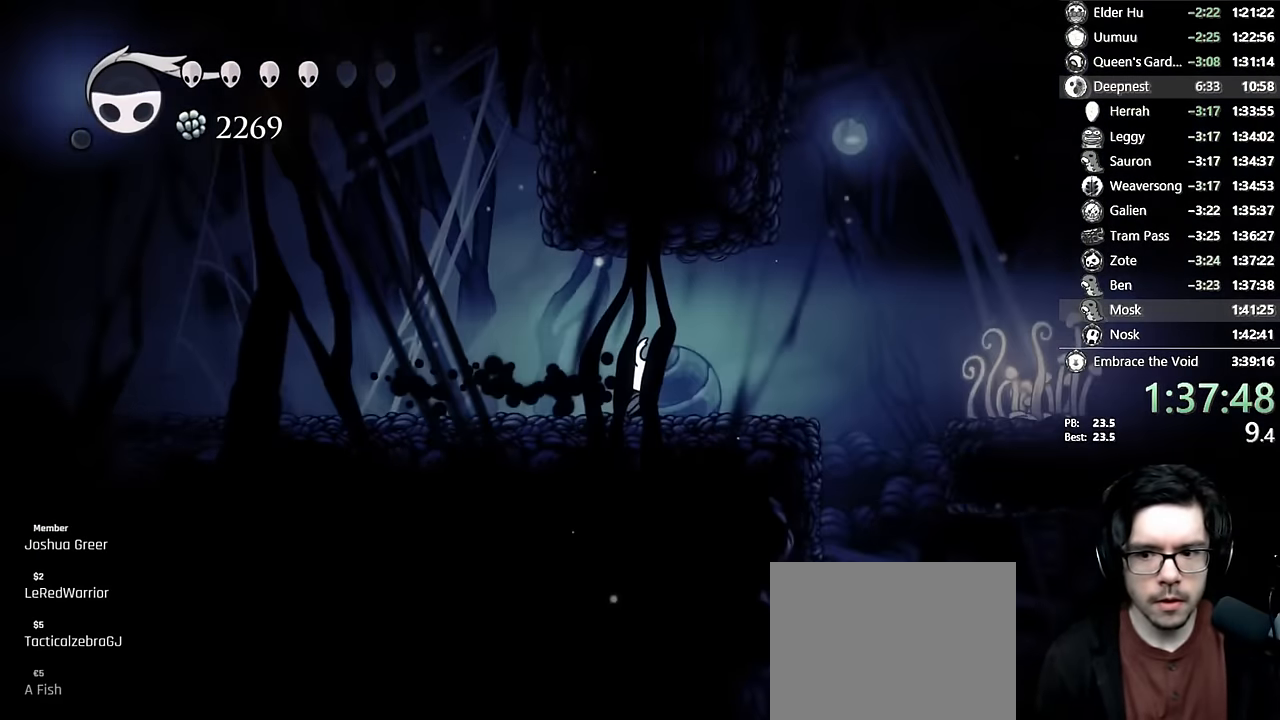
{"buttons": [], "left_stick": "center", "right_stick": "center", "events": [[100, "R2", "down"], [183, "DPAD_RIGHT", "down"], [333, "DPAD_RIGHT", "up"], [350, "R2", "up"], [383, "DPAD_LEFT", "down"], [483, "DPAD_LEFT", "up"]]}
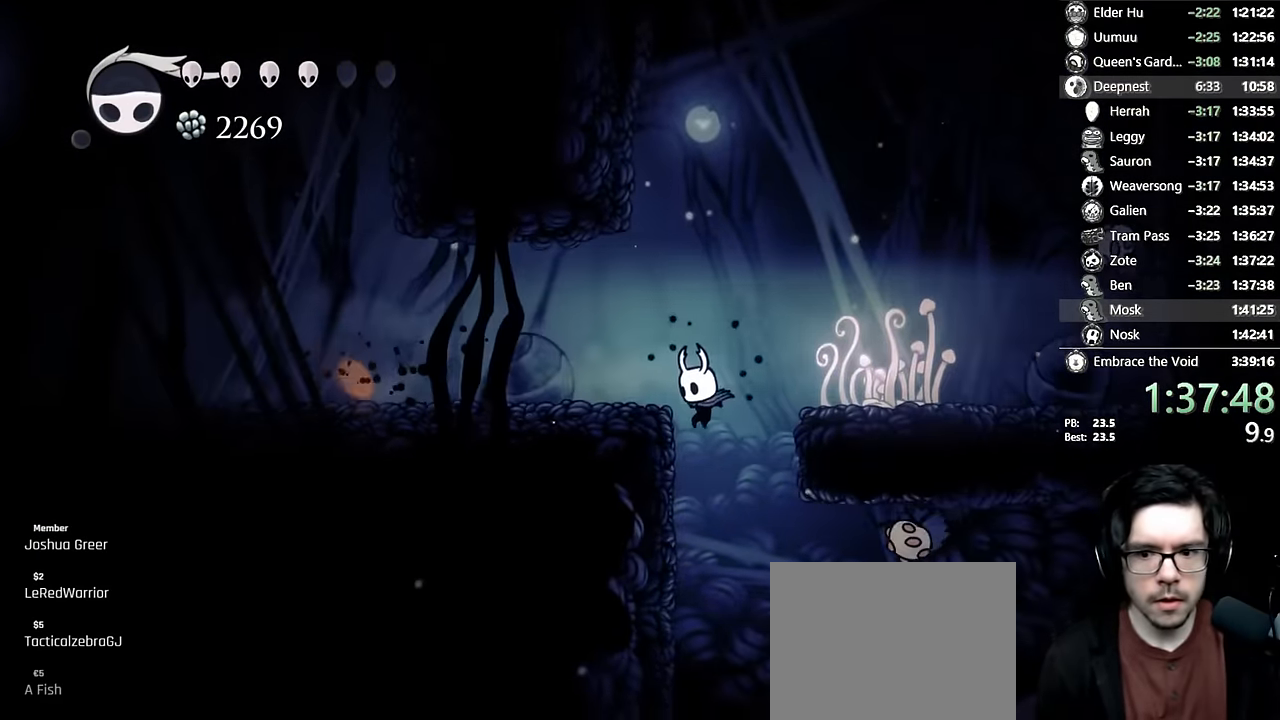
{"buttons": ["X", "R2", "DPAD_UP", "DPAD_RIGHT"], "left_stick": "center", "right_stick": "center", "events": [[83, "DPAD_RIGHT", "down"], [183, "DPAD_UP", "down"], [300, "X", "down"], [500, "R2", "down"]]}
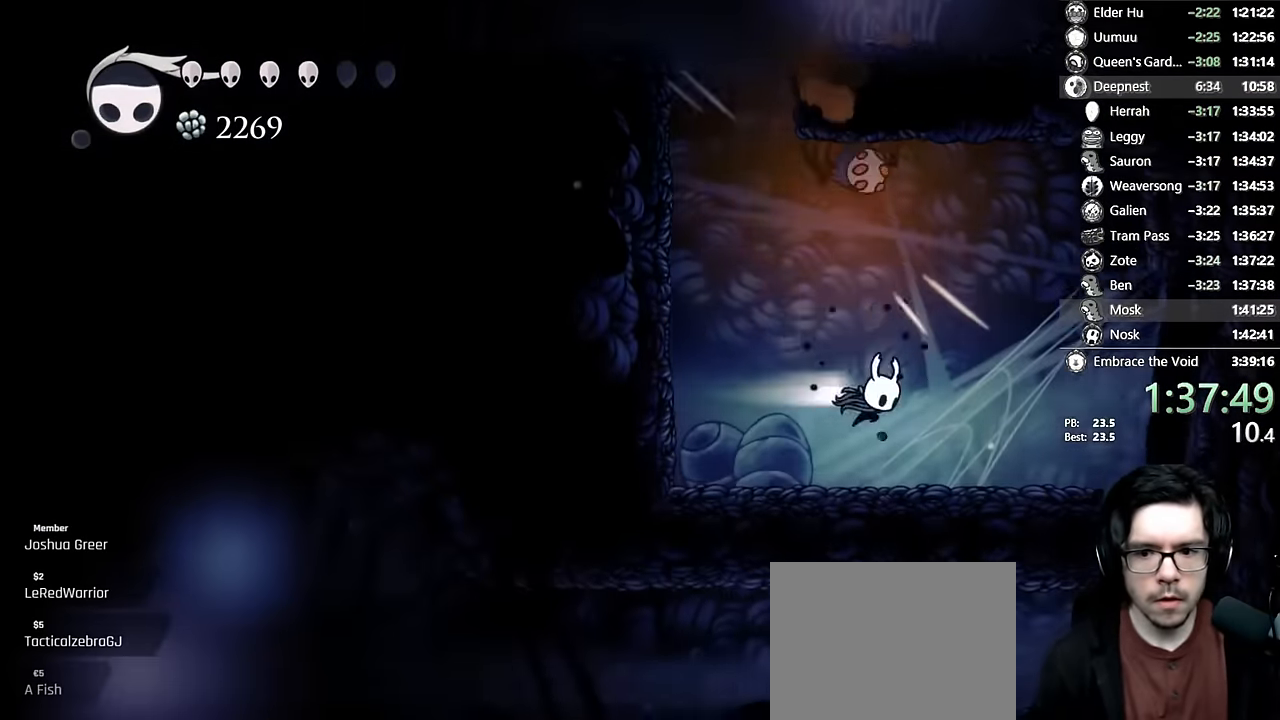
{"buttons": [], "left_stick": "center", "right_stick": "center", "events": [[17, "DPAD_UP", "up"], [17, "X", "up"], [250, "R2", "up"], [367, "DPAD_RIGHT", "up"]]}
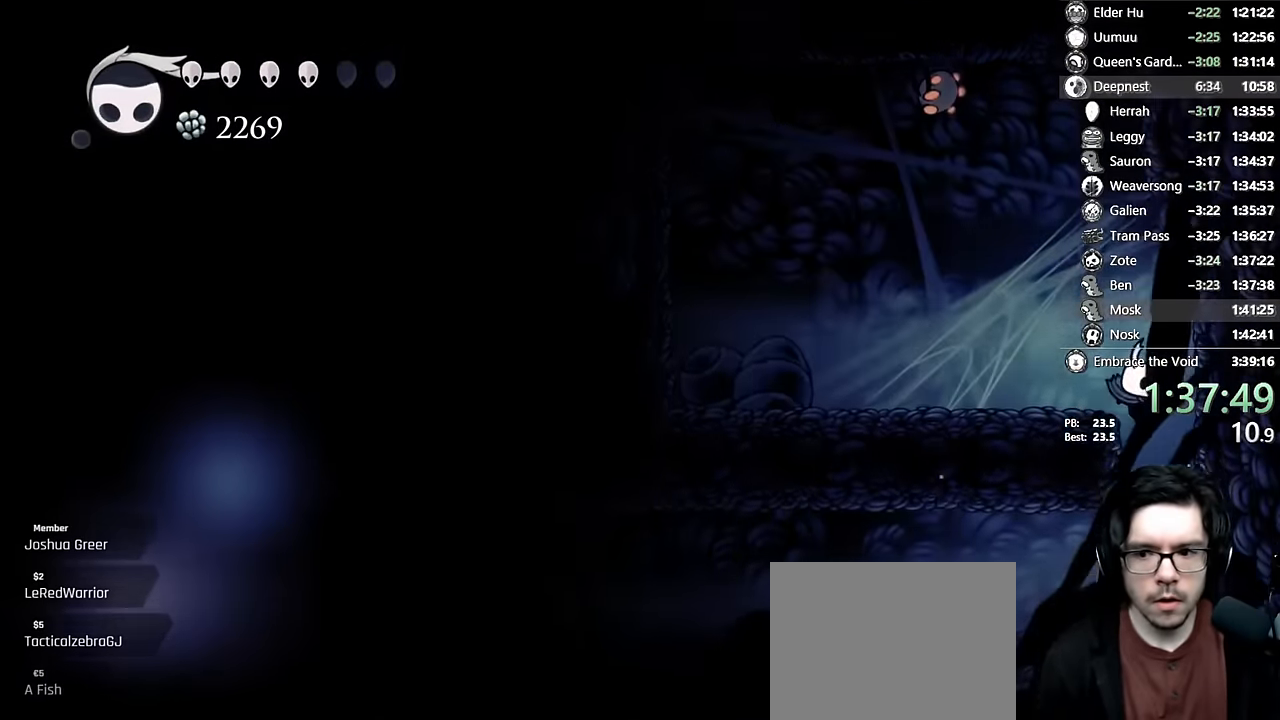
{"buttons": ["DPAD_LEFT"], "left_stick": "center", "right_stick": "center", "events": [[133, "DPAD_LEFT", "down"], [283, "R2", "down"], [500, "R2", "up"]]}
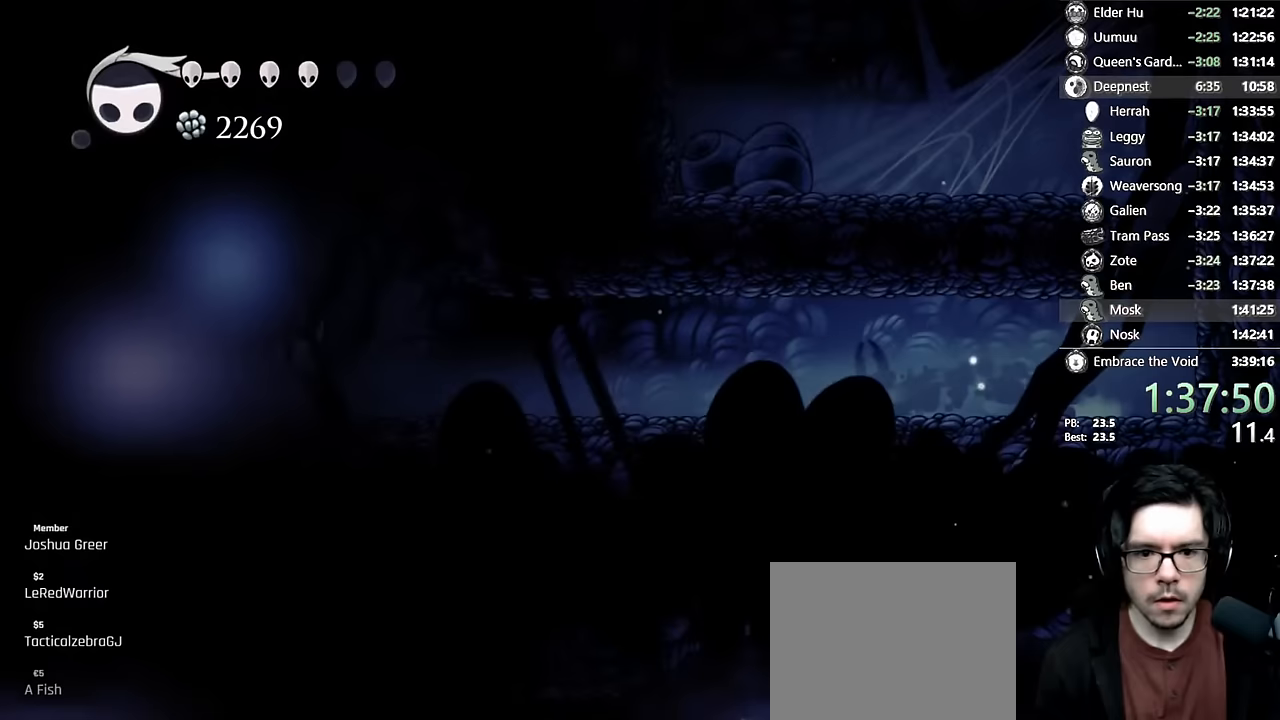
{"buttons": ["DPAD_LEFT"], "left_stick": "center", "right_stick": "center", "events": [[83, "DPAD_LEFT", "up"], [133, "DPAD_LEFT", "down"], [200, "R2", "down"], [417, "R2", "up"]]}
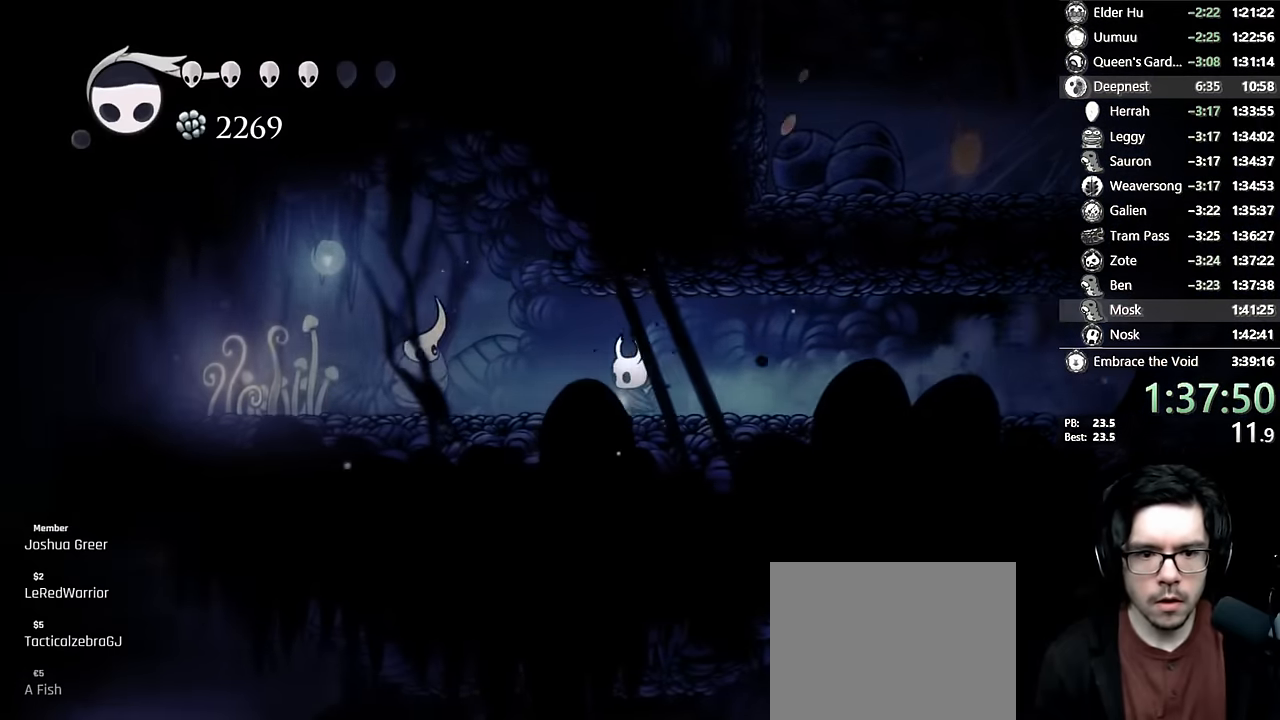
{"buttons": ["DPAD_LEFT"], "left_stick": "center", "right_stick": "center", "events": [[150, "X", "down"], [383, "X", "up"]]}
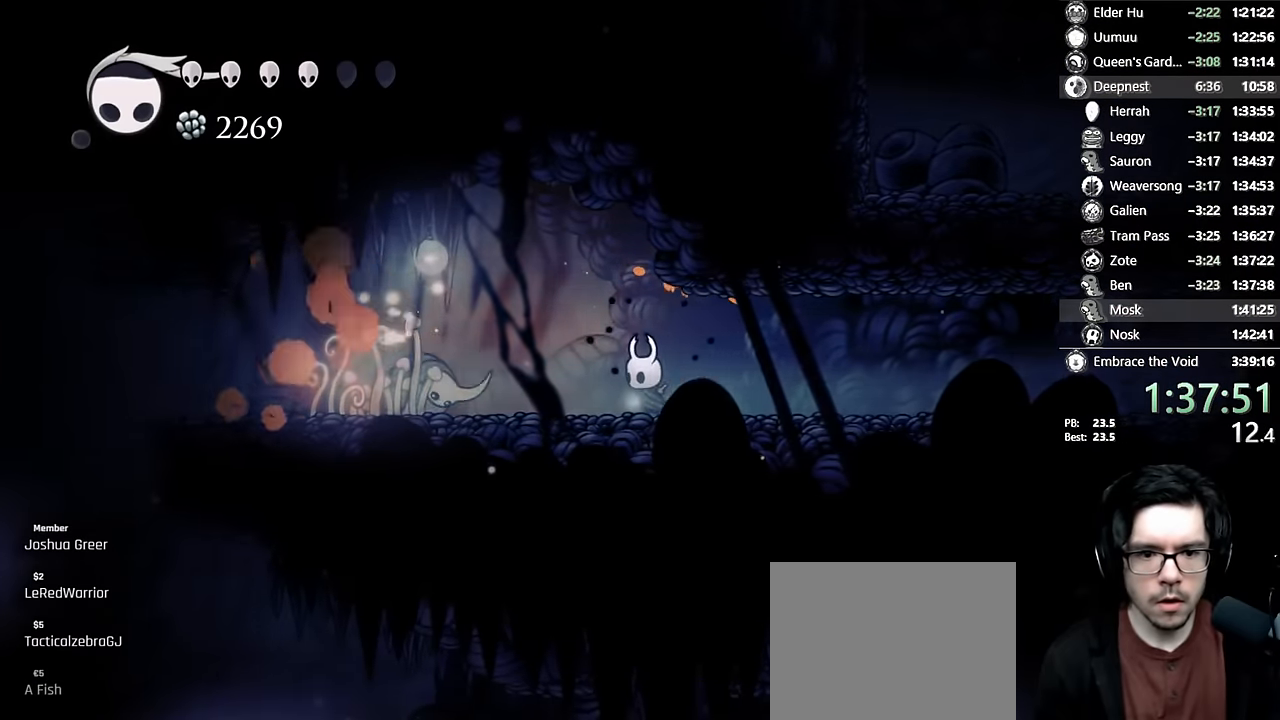
{"buttons": ["DPAD_RIGHT"], "left_stick": "center", "right_stick": "center", "events": [[67, "A", "down"], [217, "A", "up"], [217, "DPAD_DOWN", "down"], [283, "X", "down"], [450, "X", "up"], [467, "DPAD_LEFT", "up"], [483, "DPAD_DOWN", "up"], [500, "DPAD_RIGHT", "down"]]}
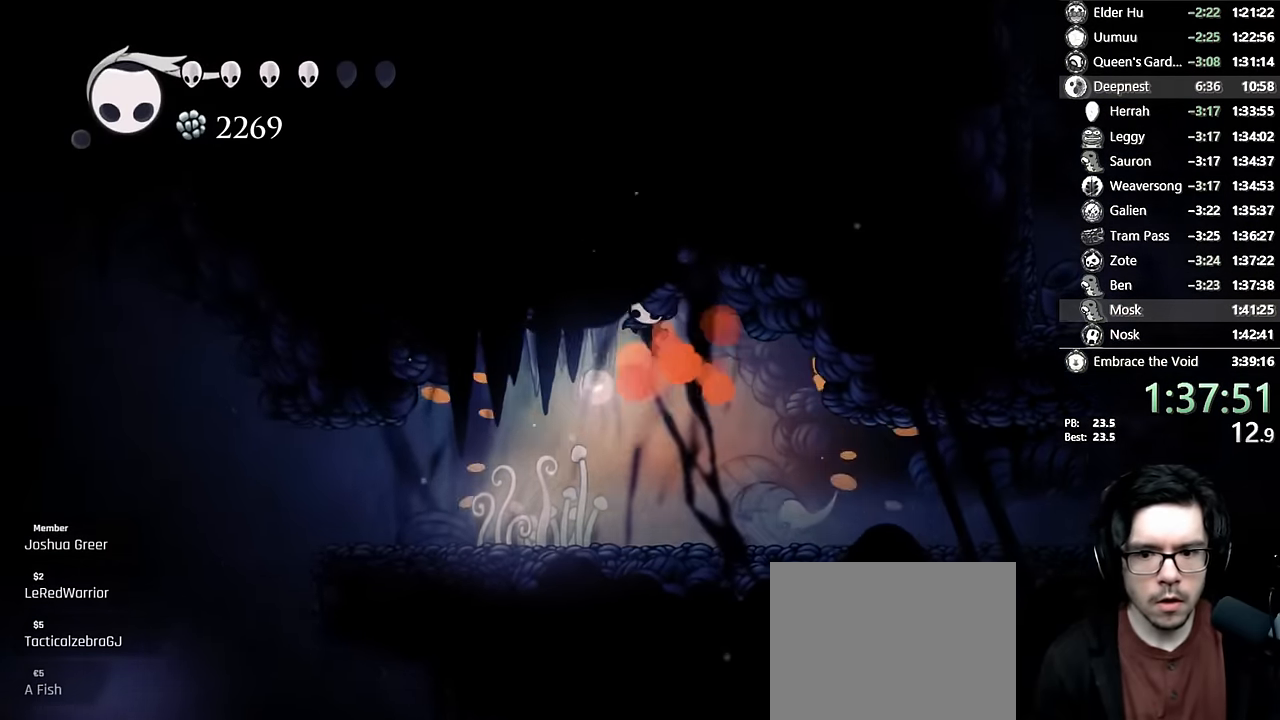
{"buttons": ["X"], "left_stick": "center", "right_stick": "center", "events": [[483, "X", "down"], [500, "DPAD_RIGHT", "up"]]}
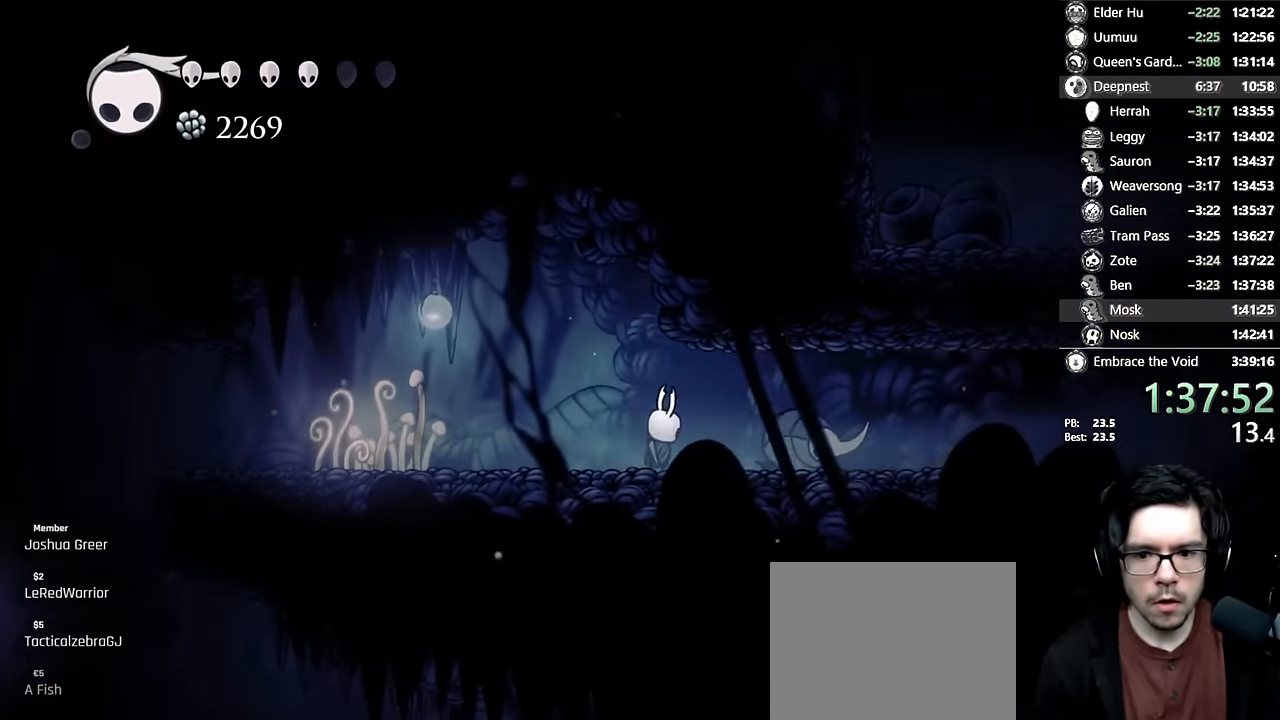
{"buttons": ["DPAD_LEFT"], "left_stick": "center", "right_stick": "center", "events": [[17, "DPAD_LEFT", "down"], [100, "R2", "down"], [200, "X", "up"], [333, "R2", "up"]]}
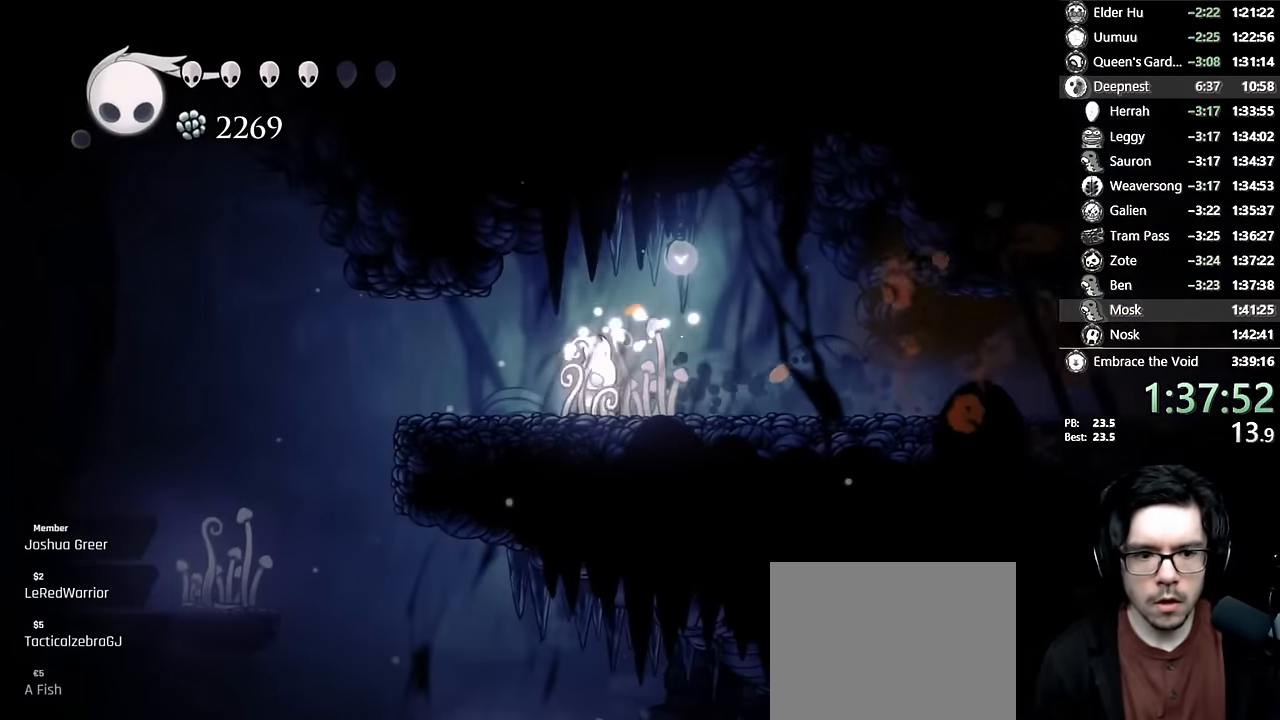
{"buttons": ["DPAD_LEFT"], "left_stick": "center", "right_stick": "center", "events": [[50, "R2", "down"], [300, "R2", "up"]]}
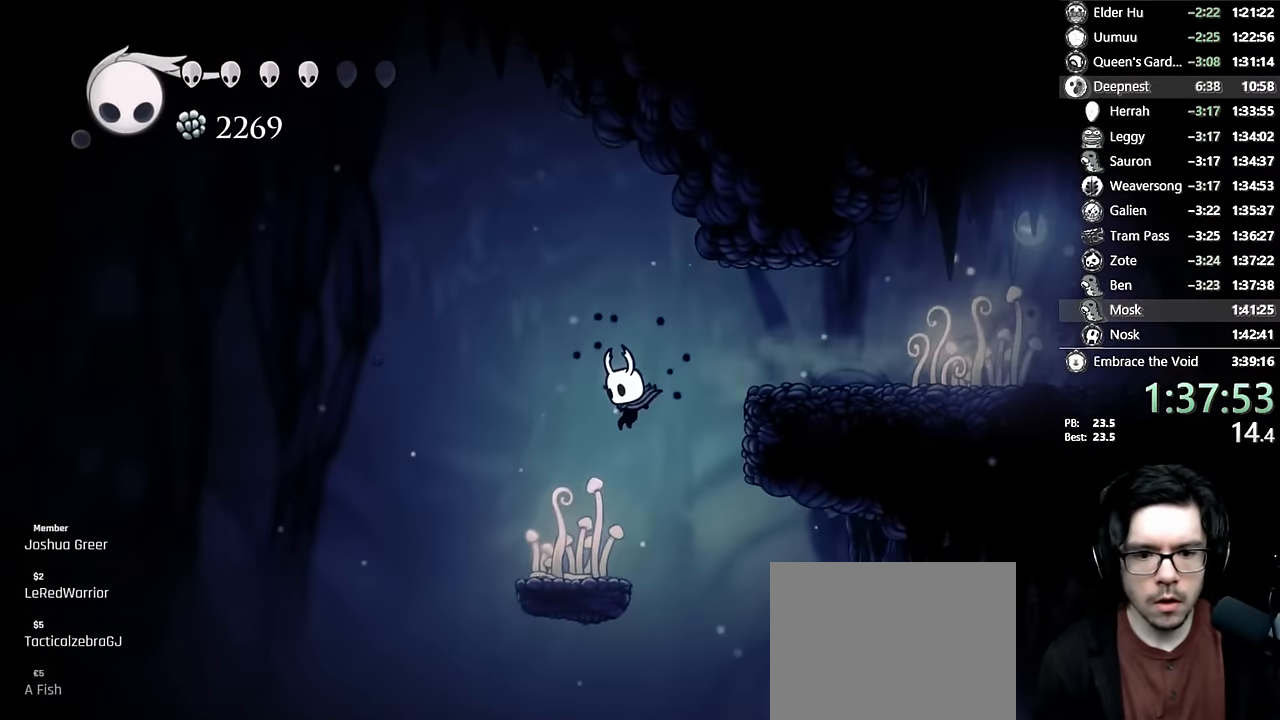
{"buttons": ["R1", "DPAD_DOWN"], "left_stick": "center", "right_stick": "center", "events": [[183, "DPAD_LEFT", "up"], [250, "R1", "down"], [433, "DPAD_DOWN", "down"]]}
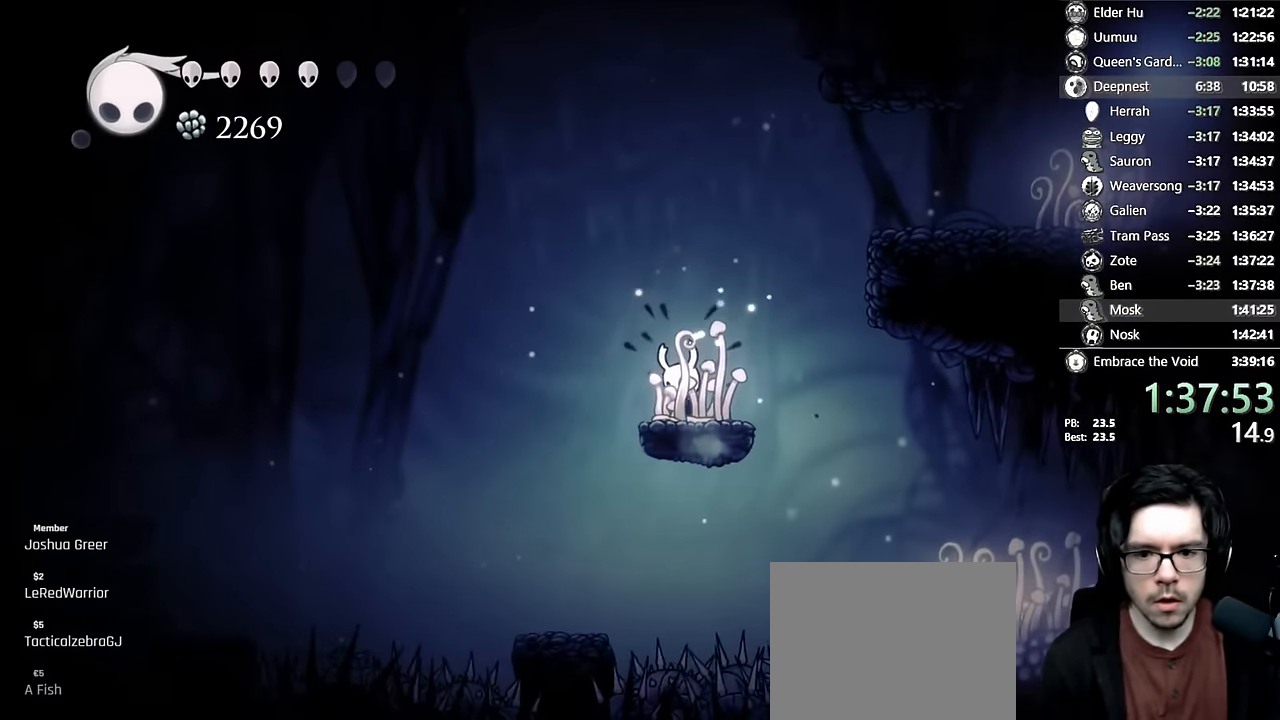
{"buttons": ["R1", "DPAD_DOWN"], "left_stick": "center", "right_stick": "center", "events": []}
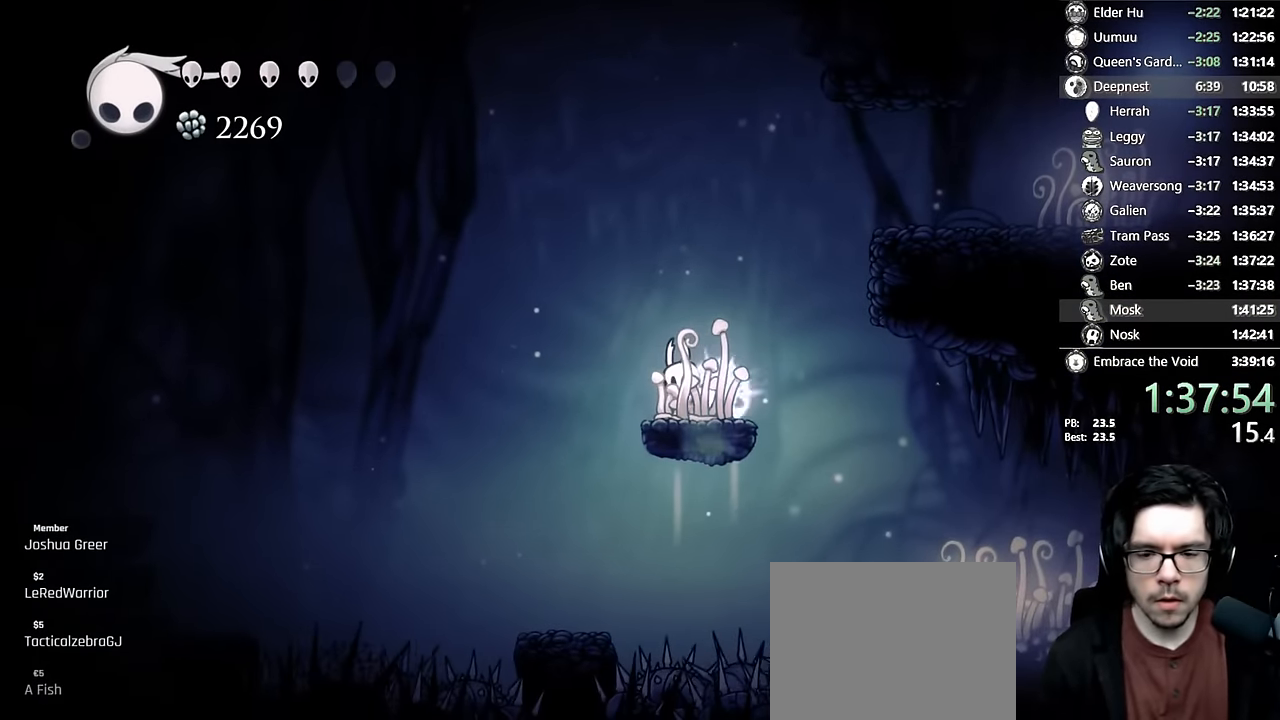
{"buttons": ["R1", "DPAD_DOWN"], "left_stick": "center", "right_stick": "center", "events": []}
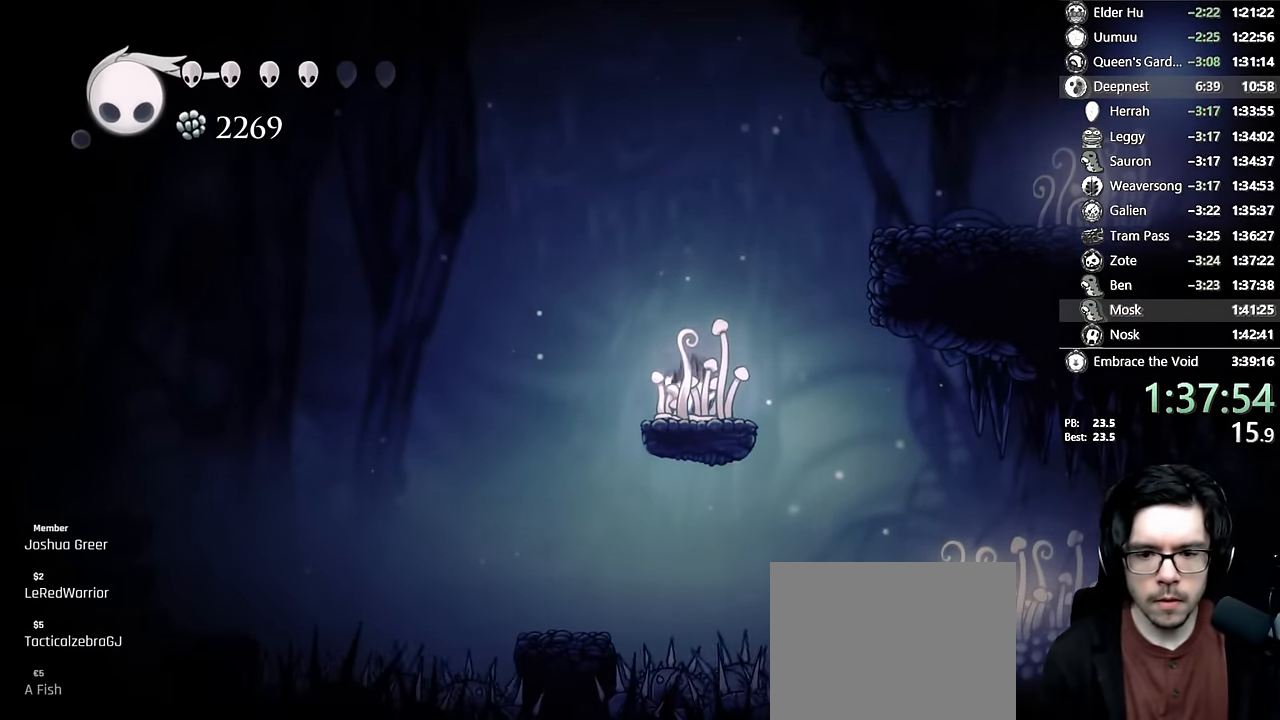
{"buttons": ["R1", "DPAD_DOWN"], "left_stick": "center", "right_stick": "center", "events": []}
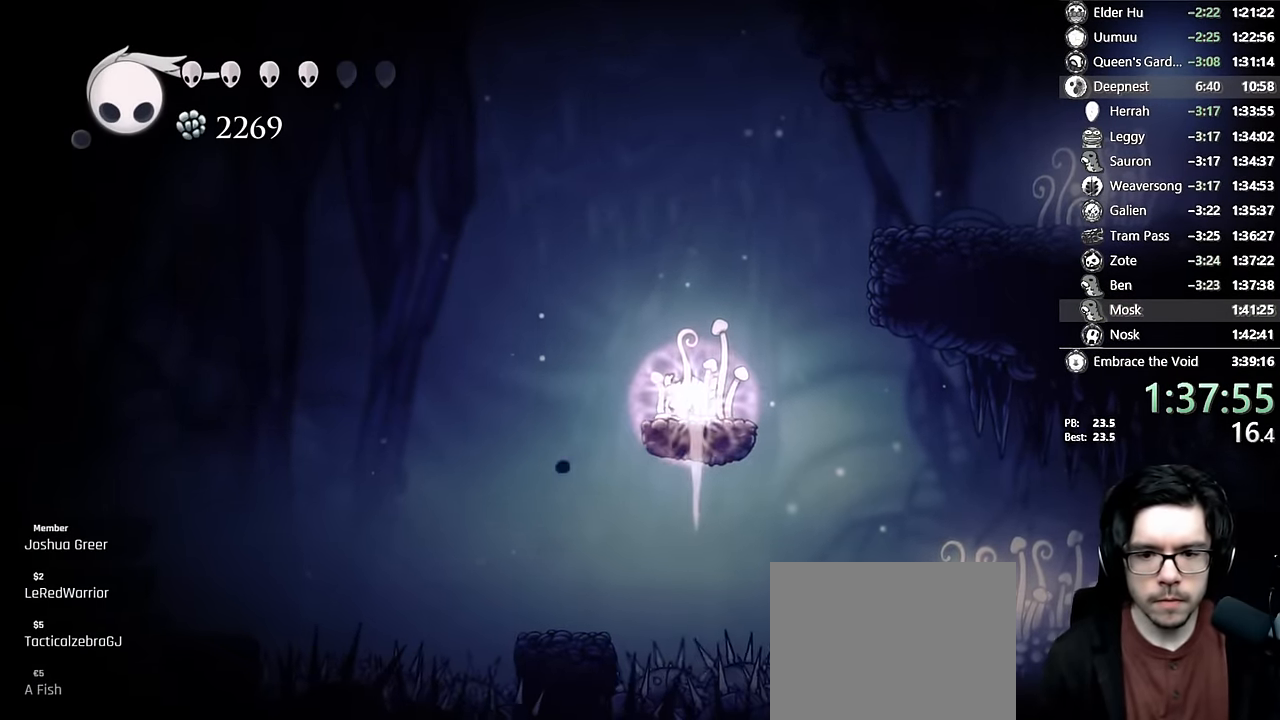
{"buttons": ["R1", "DPAD_DOWN"], "left_stick": "center", "right_stick": "center", "events": []}
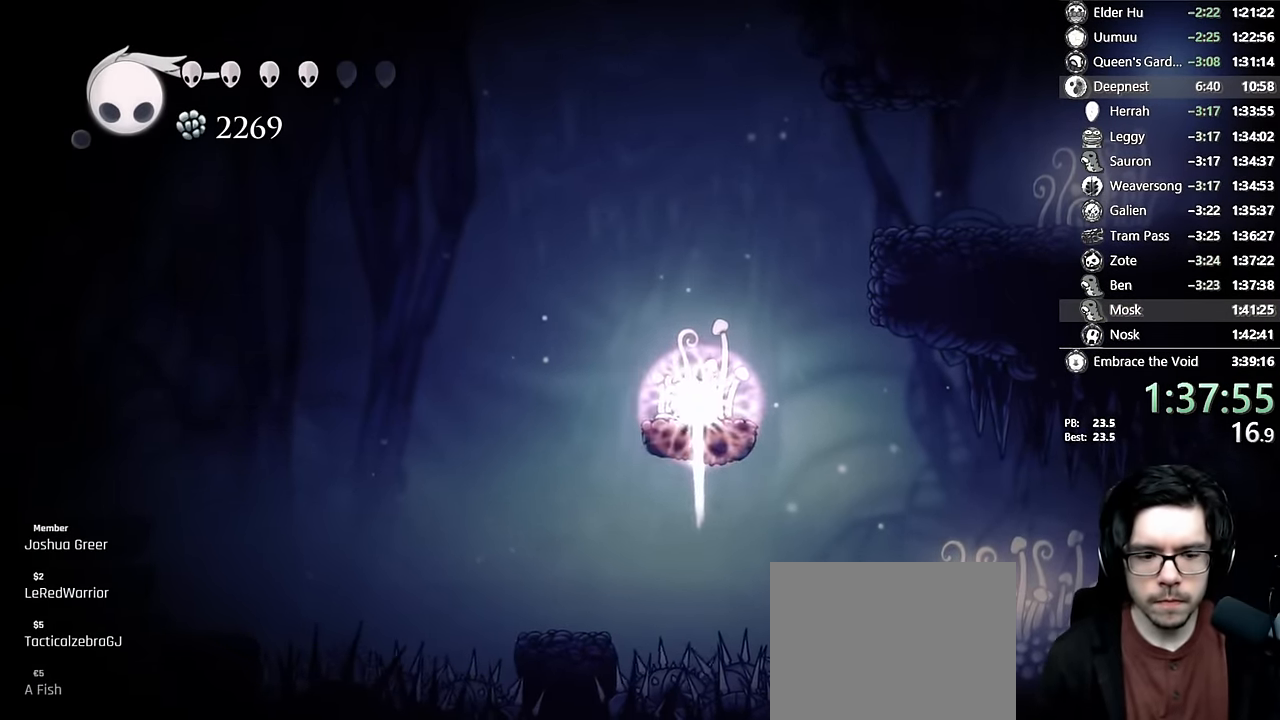
{"buttons": ["DPAD_LEFT"], "left_stick": "center", "right_stick": "center", "events": [[350, "DPAD_DOWN", "up"], [383, "R1", "up"], [450, "DPAD_LEFT", "down"]]}
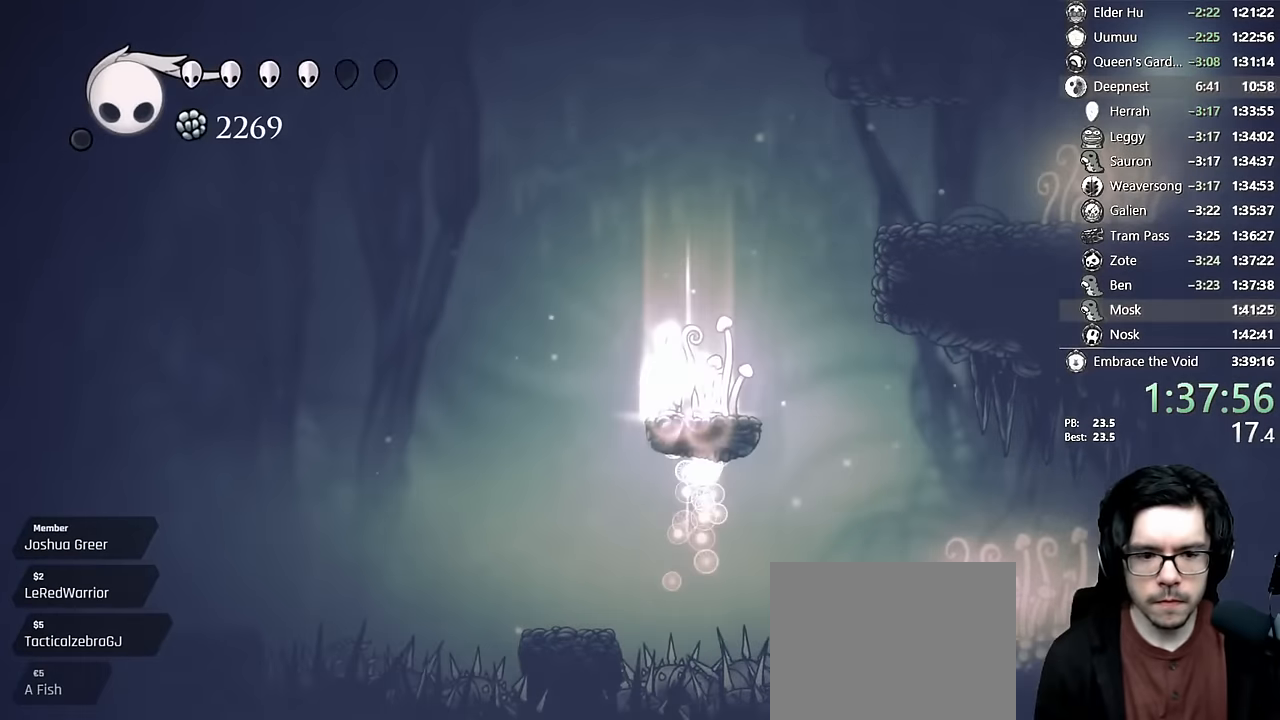
{"buttons": ["DPAD_LEFT"], "left_stick": "center", "right_stick": "center", "events": [[67, "R2", "down"], [317, "R2", "up"]]}
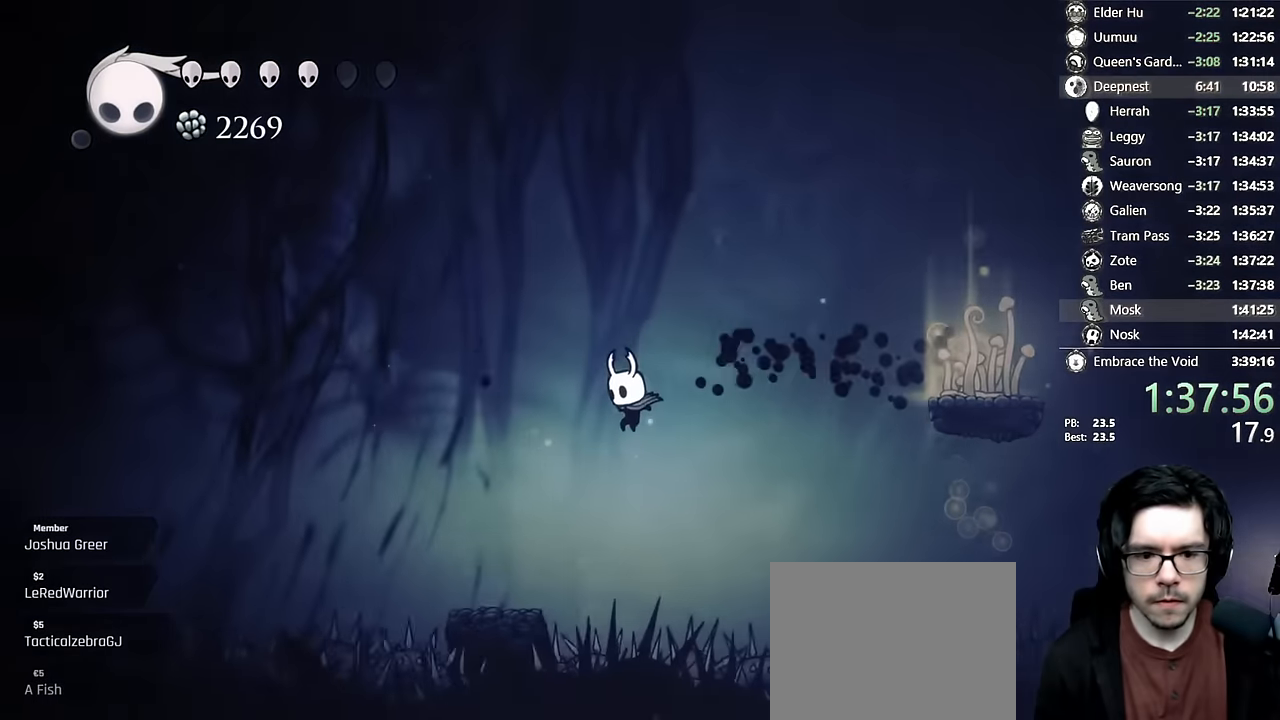
{"buttons": ["X", "DPAD_DOWN", "DPAD_LEFT"], "left_stick": "center", "right_stick": "center", "events": [[33, "R2", "down"], [267, "R2", "up"], [450, "DPAD_DOWN", "down"], [500, "X", "down"]]}
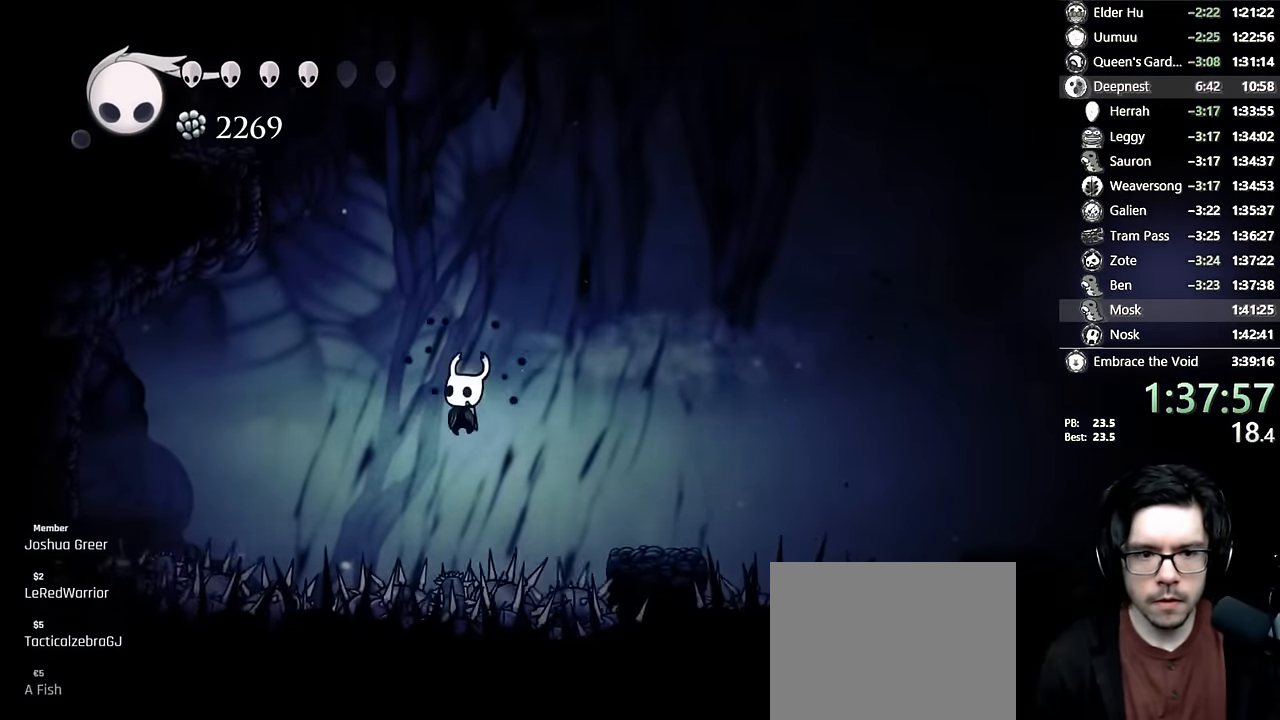
{"buttons": ["A"], "left_stick": "center", "right_stick": "center", "events": [[167, "DPAD_DOWN", "up"], [233, "X", "up"], [333, "A", "down"], [417, "DPAD_LEFT", "up"]]}
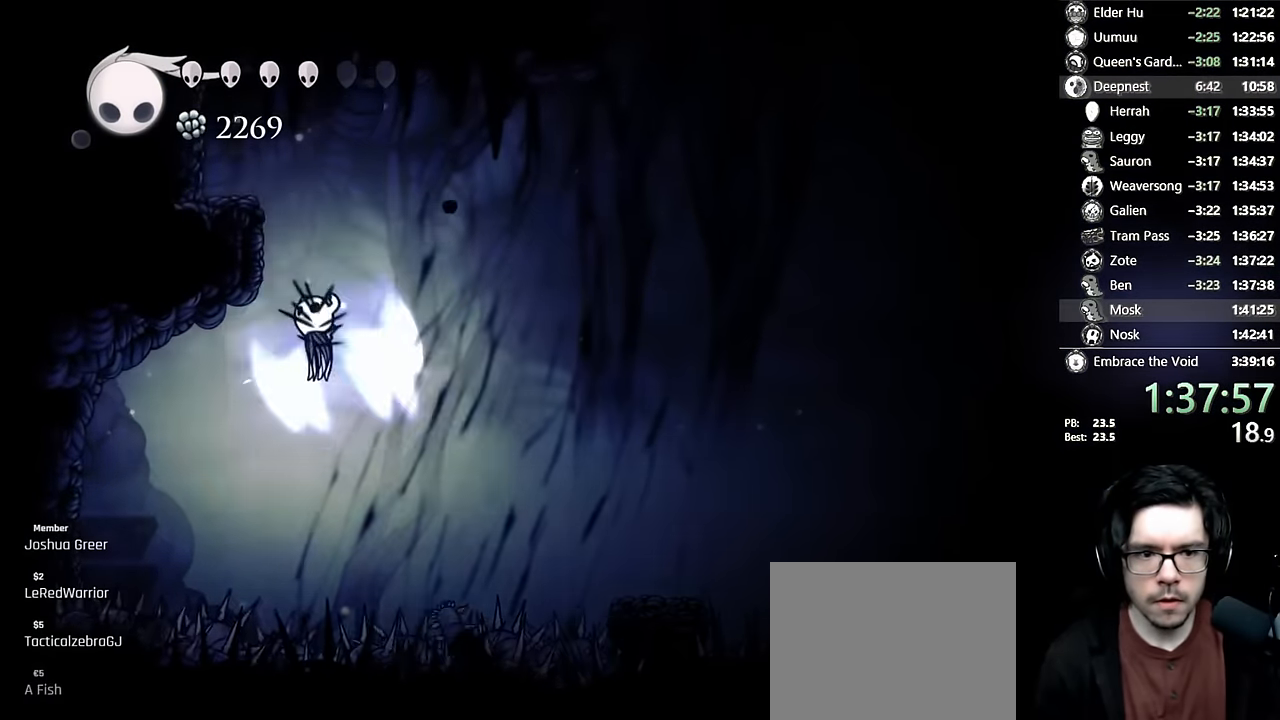
{"buttons": ["DPAD_UP", "DPAD_LEFT"], "left_stick": "center", "right_stick": "center", "events": [[50, "DPAD_LEFT", "down"], [183, "A", "up"], [250, "A", "down"], [283, "DPAD_UP", "down"], [433, "A", "up"]]}
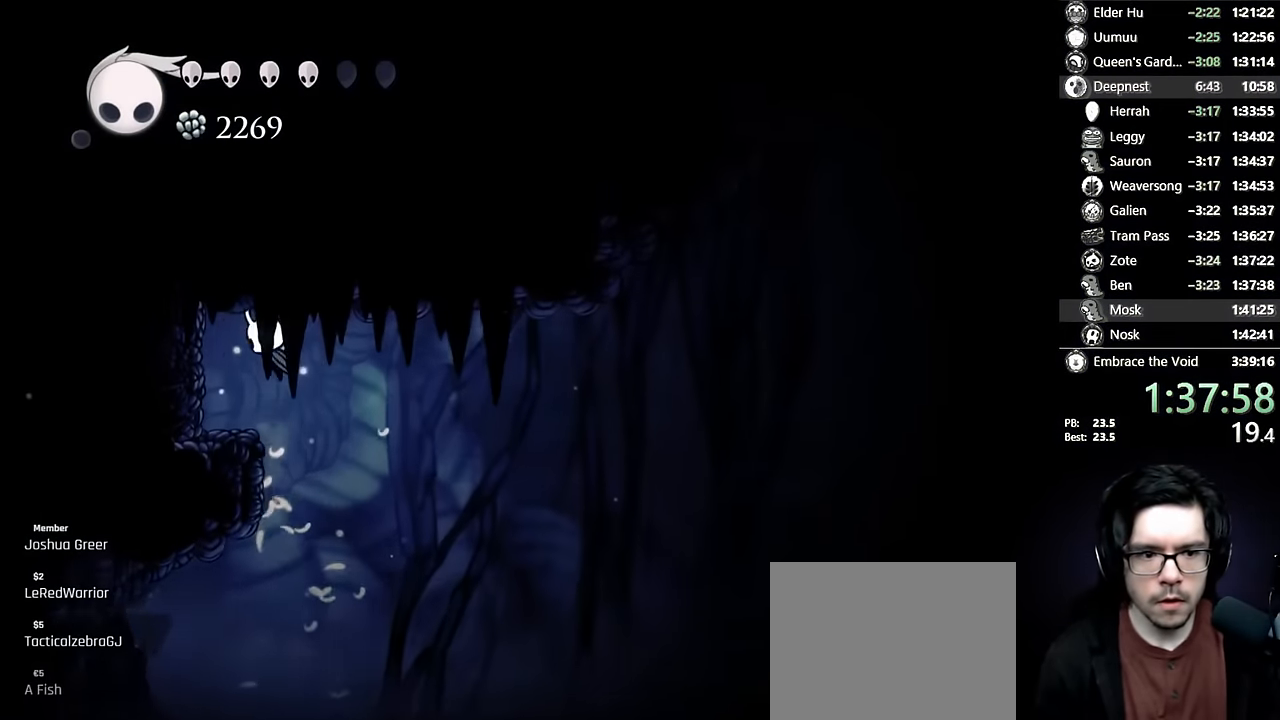
{"buttons": ["X", "DPAD_UP", "DPAD_LEFT"], "left_stick": "center", "right_stick": "center", "events": [[100, "X", "down"], [333, "X", "up"], [467, "X", "down"]]}
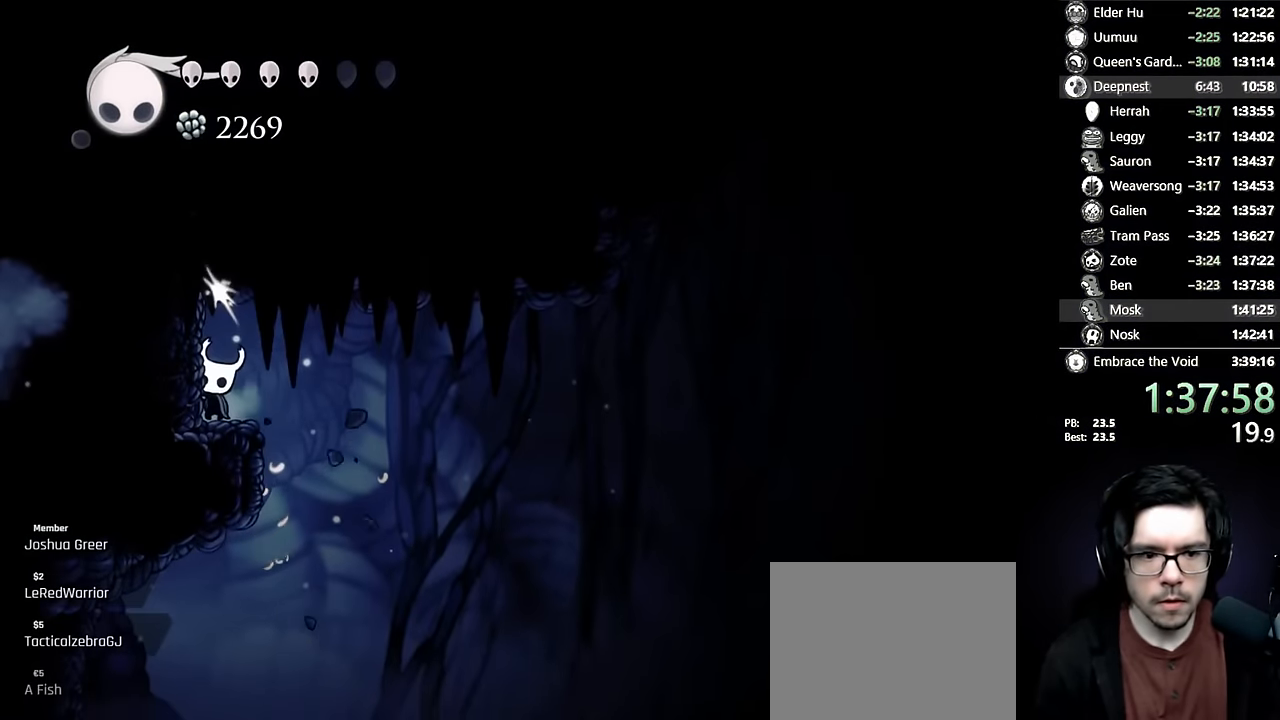
{"buttons": ["X", "DPAD_UP", "DPAD_LEFT"], "left_stick": "center", "right_stick": "center", "events": [[217, "X", "up"], [367, "X", "down"]]}
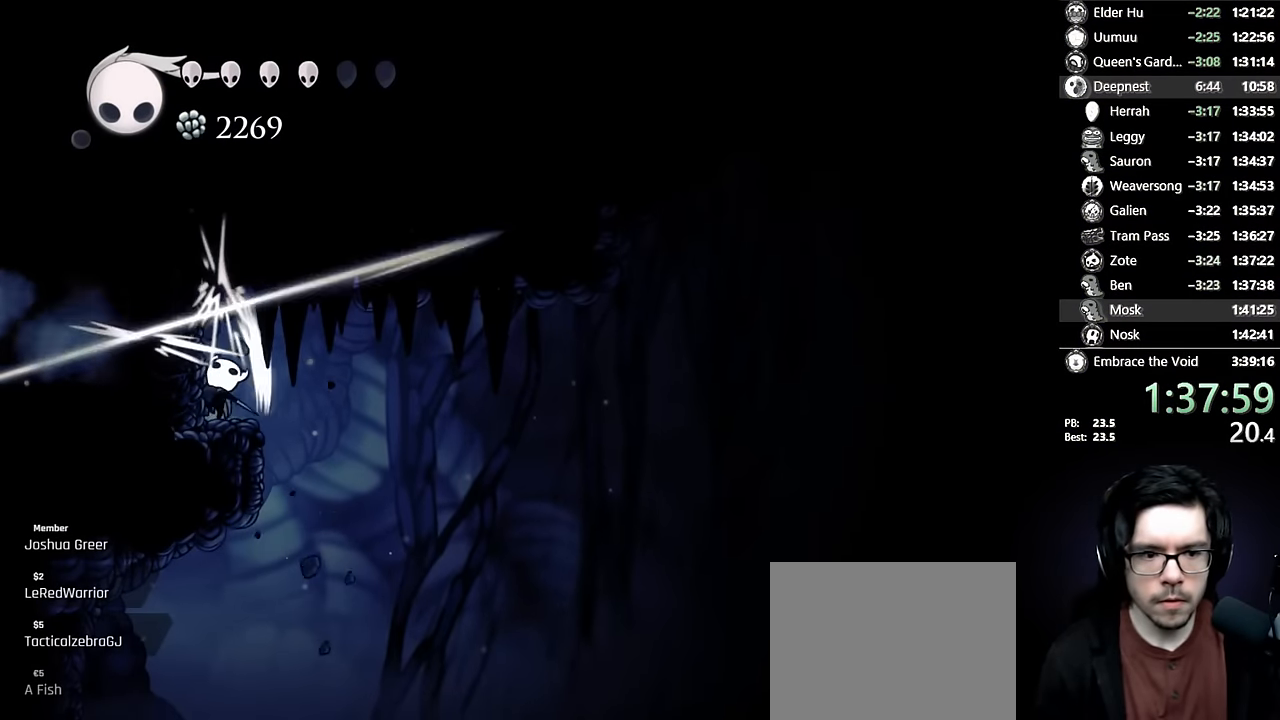
{"buttons": ["X", "DPAD_UP", "DPAD_LEFT"], "left_stick": "center", "right_stick": "center", "events": [[100, "X", "up"], [317, "X", "down"]]}
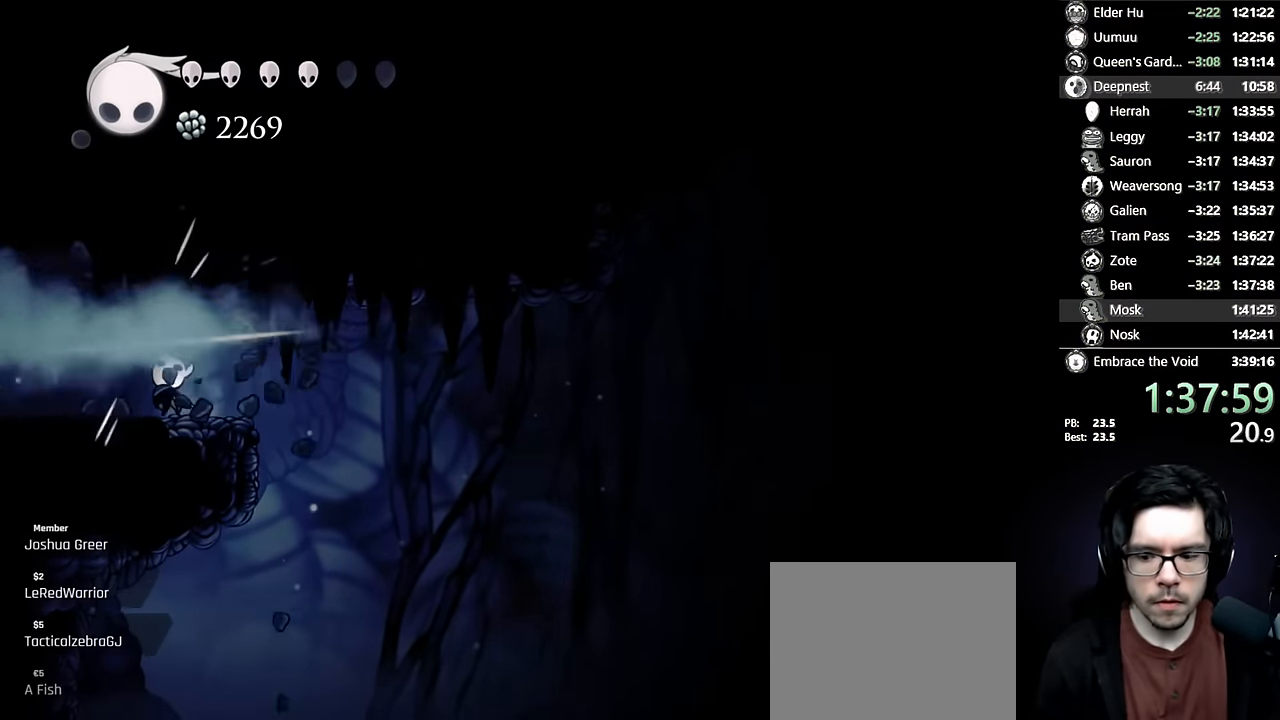
{"buttons": [], "left_stick": "center", "right_stick": "center", "events": [[33, "X", "up"], [50, "R2", "down"], [67, "DPAD_UP", "up"], [200, "R2", "up"], [417, "DPAD_LEFT", "up"]]}
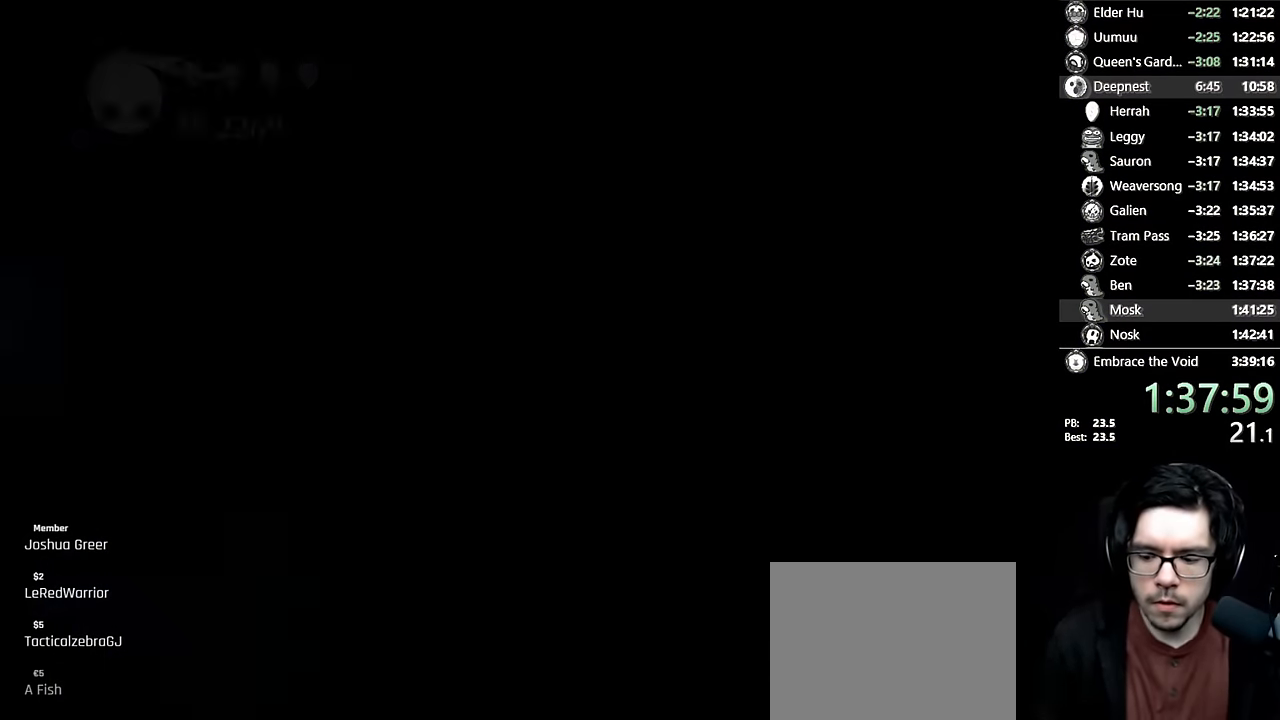
{"buttons": [], "left_stick": "center", "right_stick": "center", "events": []}
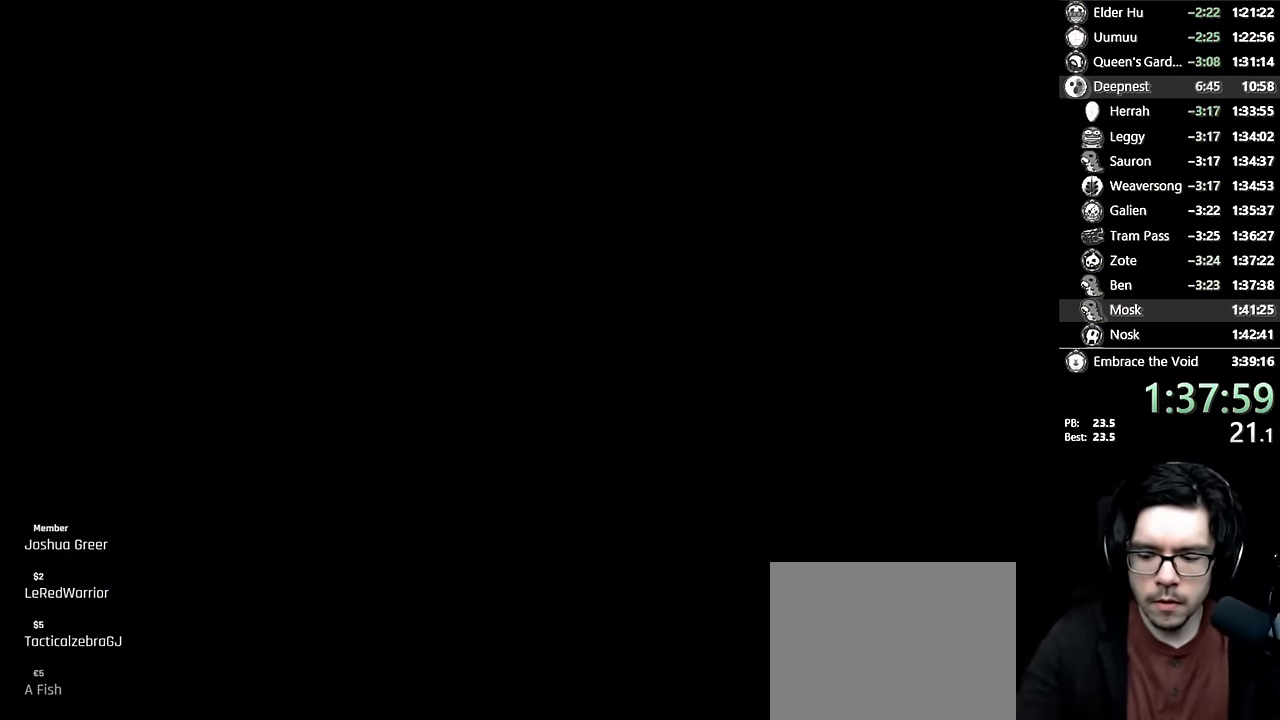
{"buttons": [], "left_stick": "center", "right_stick": "center", "events": []}
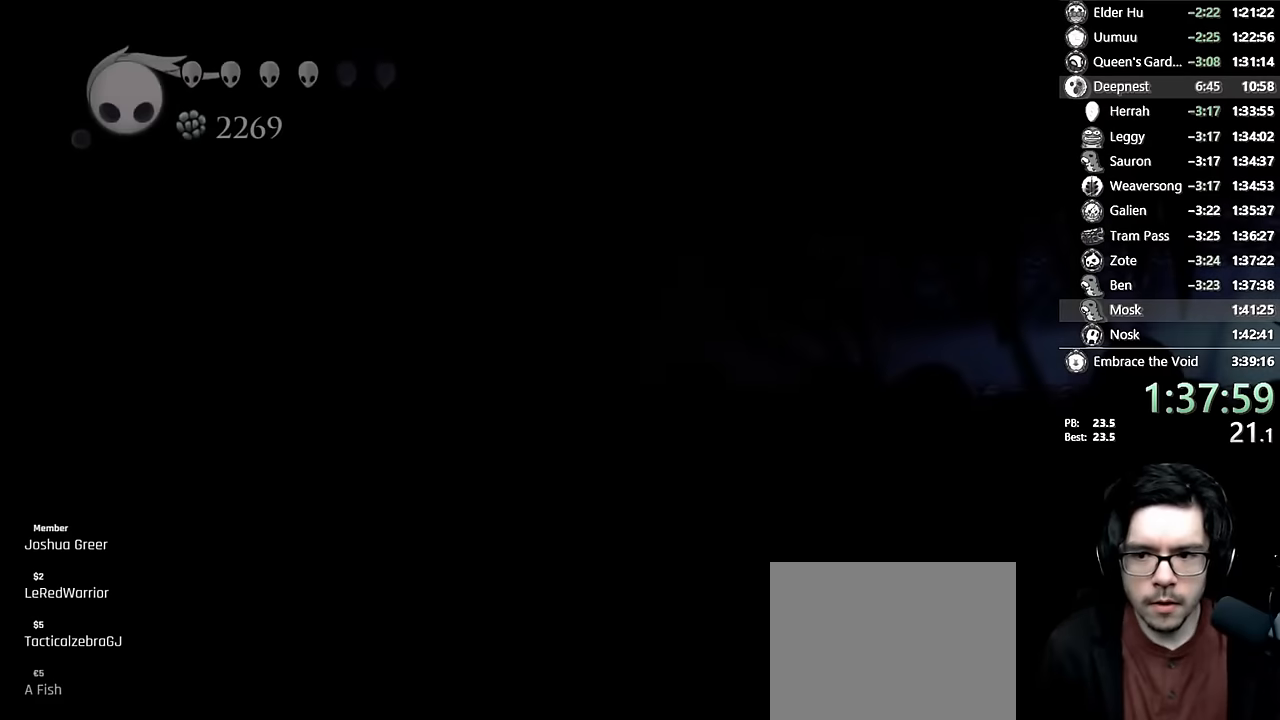
{"buttons": ["R2", "DPAD_LEFT"], "left_stick": "center", "right_stick": "center", "events": [[33, "DPAD_LEFT", "down"], [383, "R2", "down"]]}
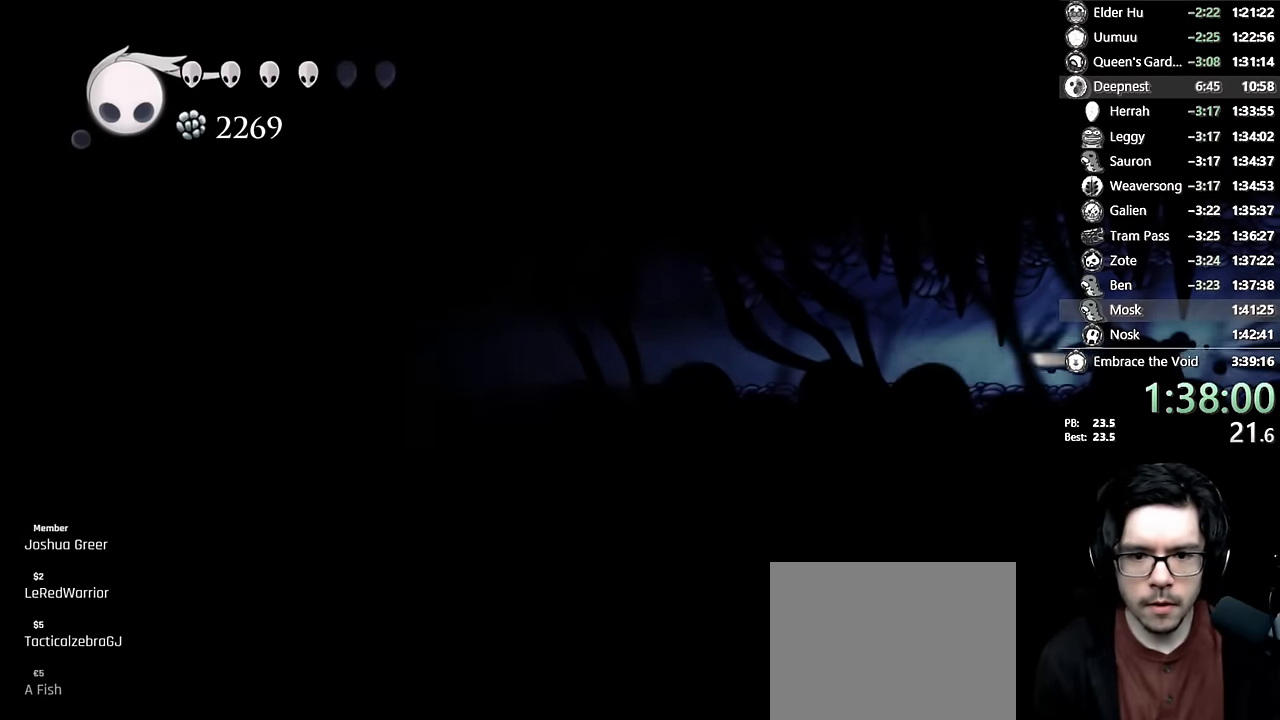
{"buttons": ["R2", "DPAD_LEFT"], "left_stick": "center", "right_stick": "center", "events": [[117, "R2", "up"], [283, "R2", "down"]]}
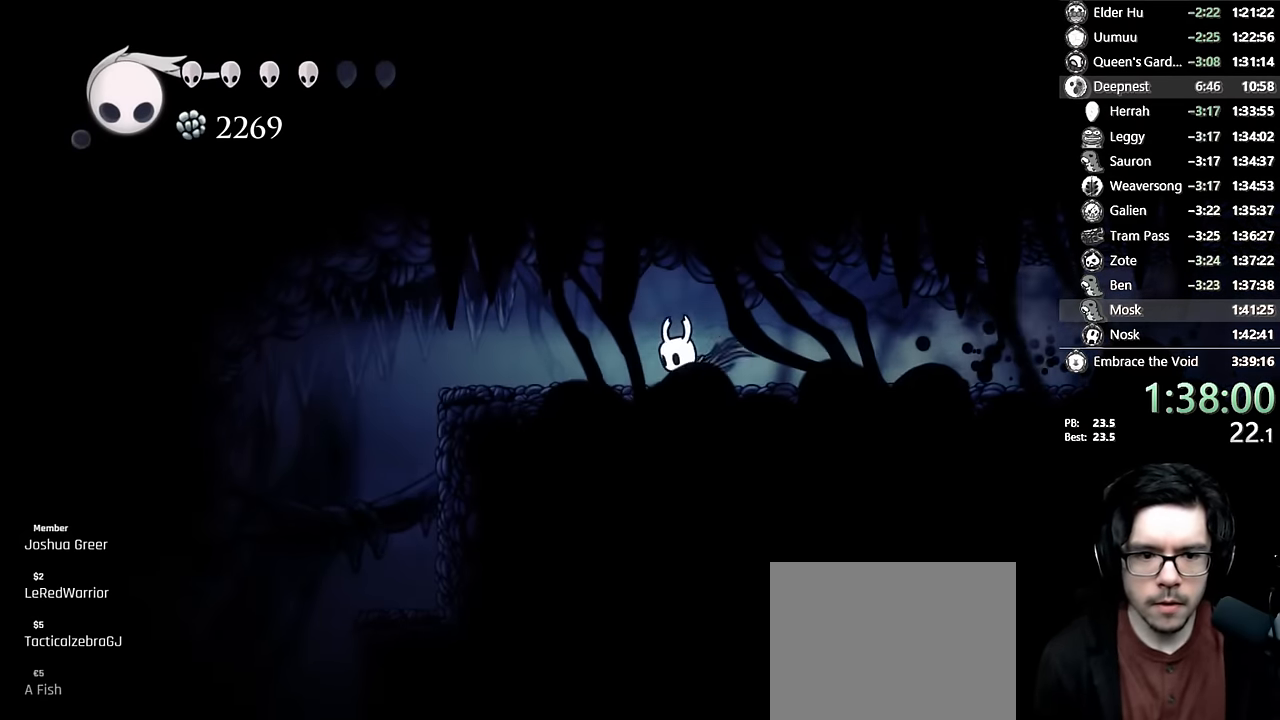
{"buttons": ["DPAD_LEFT"], "left_stick": "center", "right_stick": "center", "events": [[50, "R2", "up"], [200, "R2", "down"], [450, "R2", "up"]]}